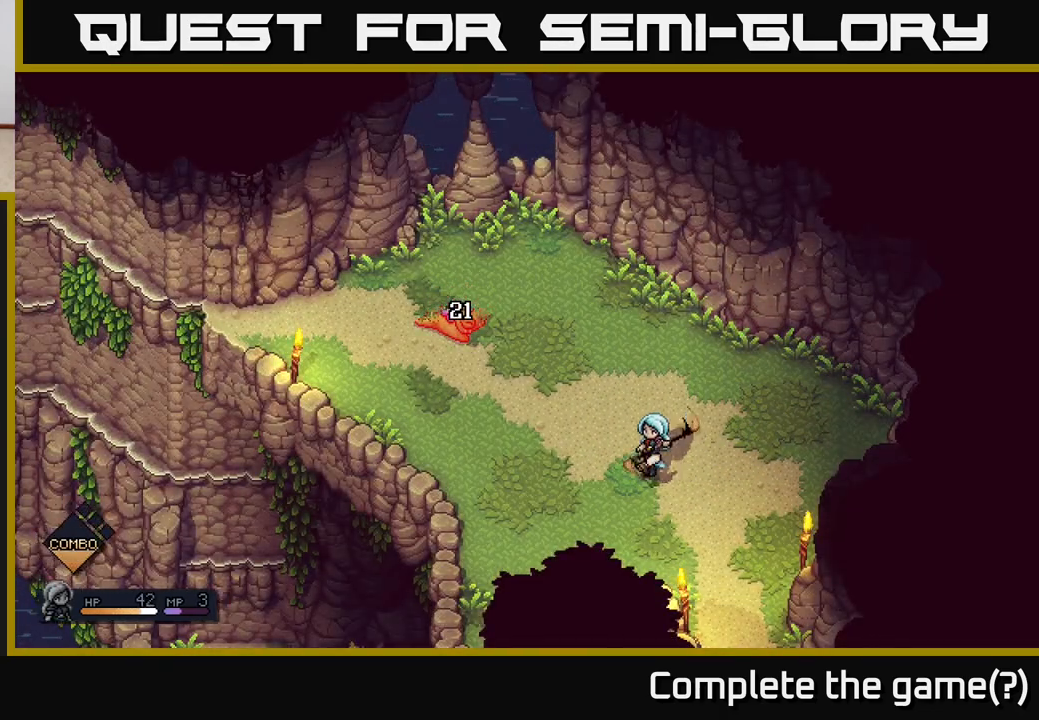
Gameplay with a controller (Xbox layout); each line is a JSON object with the inputs held at the frame after it. "events" lists button and stick changes between this image and that frame as [ms after this image, input, new state], when the widget could be followed in between.
{"buttons": [], "left_stick": "center", "right_stick": "center", "events": []}
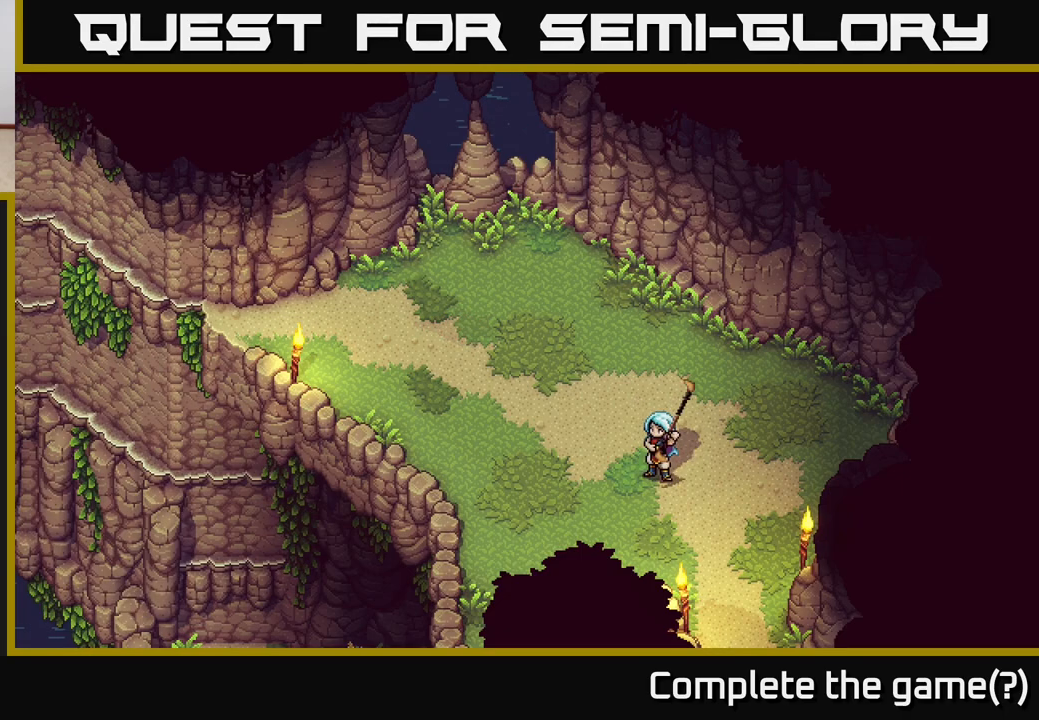
{"buttons": [], "left_stick": "center", "right_stick": "center", "events": []}
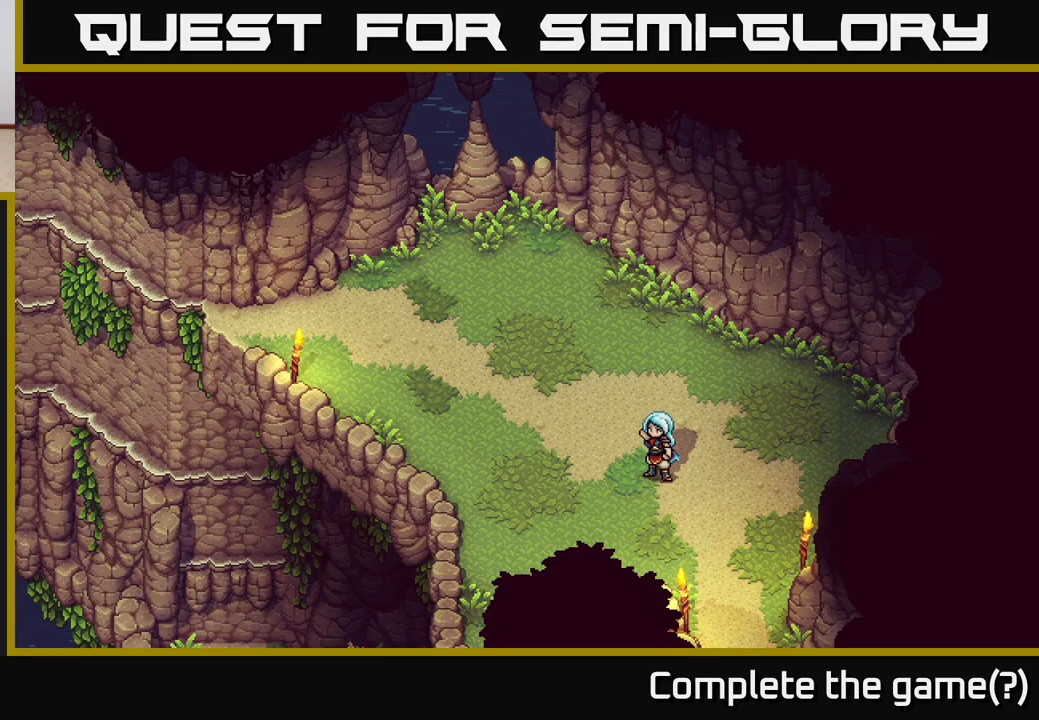
{"buttons": [], "left_stick": "up", "right_stick": "center", "events": [[17, "left_stick", "down-left"], [383, "left_stick", "up-left"], [483, "left_stick", "up"]]}
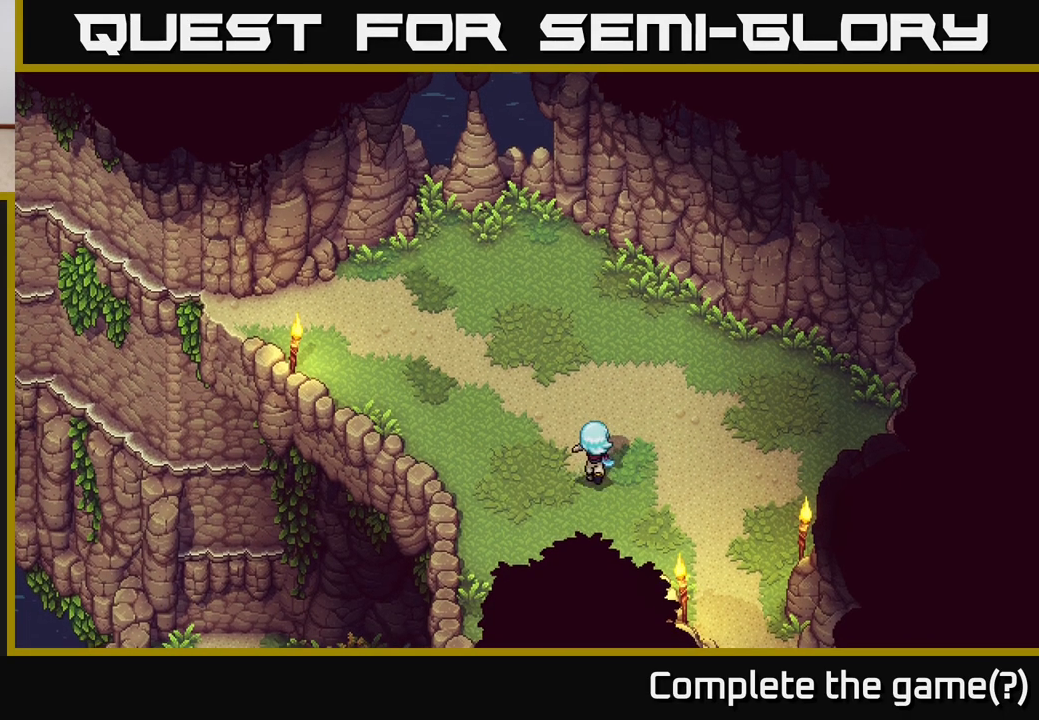
{"buttons": [], "left_stick": "right", "right_stick": "center", "events": [[250, "left_stick", "up-right"], [400, "left_stick", "right"]]}
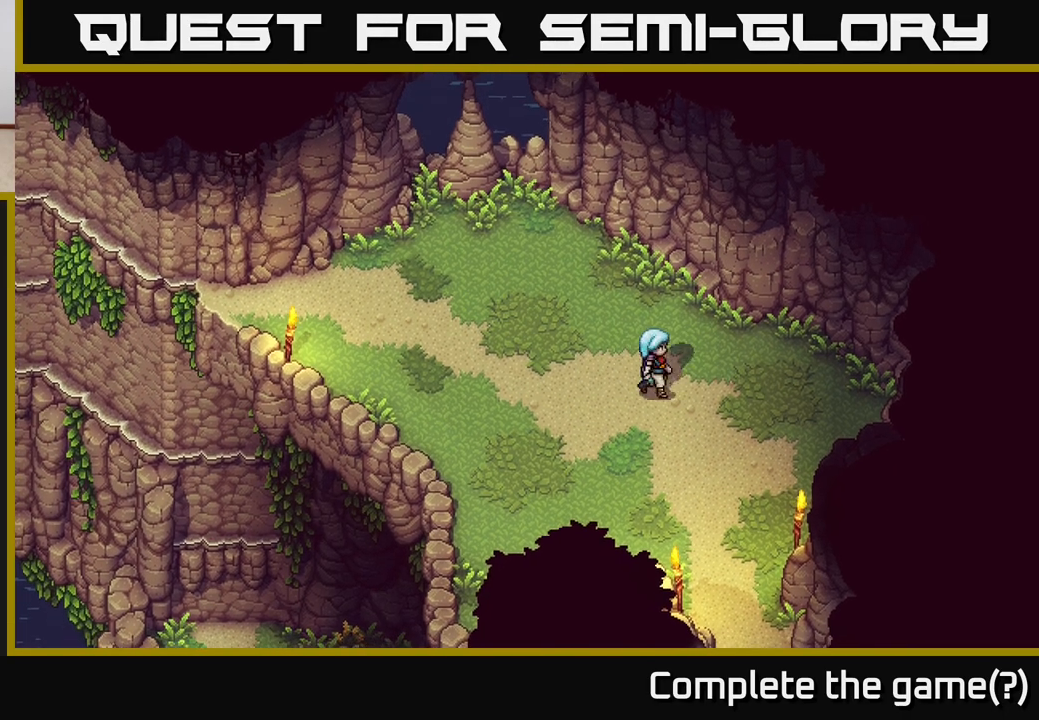
{"buttons": [], "left_stick": "up", "right_stick": "center", "events": [[50, "left_stick", "left"], [317, "left_stick", "up-left"], [417, "left_stick", "up"]]}
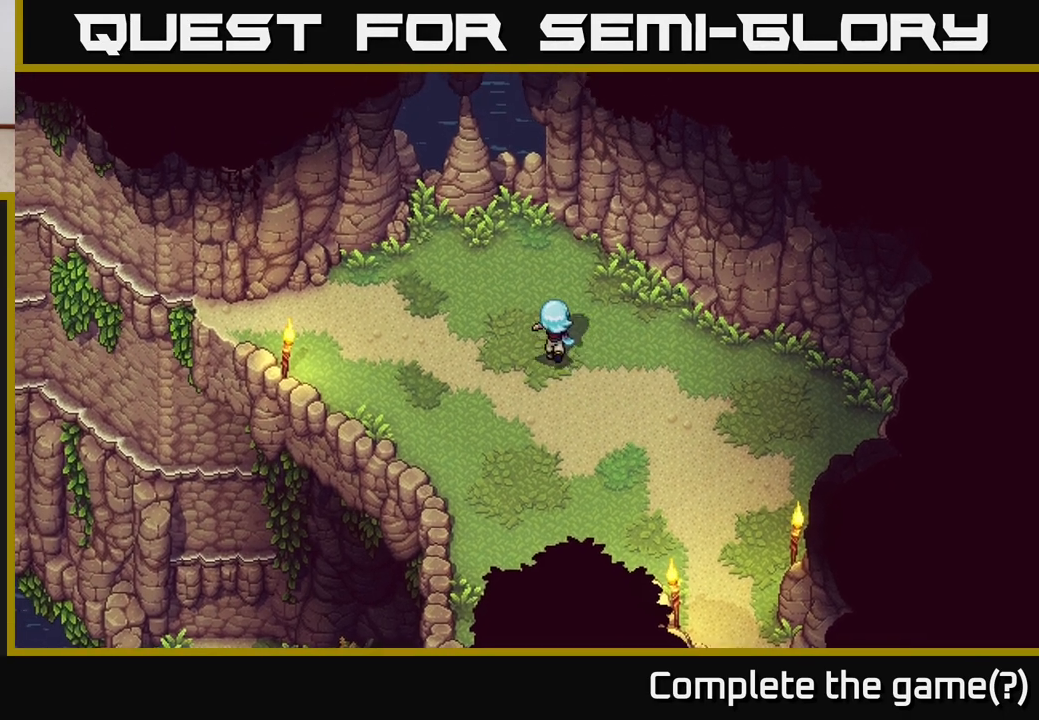
{"buttons": [], "left_stick": "down-right", "right_stick": "center", "events": [[150, "left_stick", "left"], [200, "left_stick", "down-left"], [433, "left_stick", "down-right"]]}
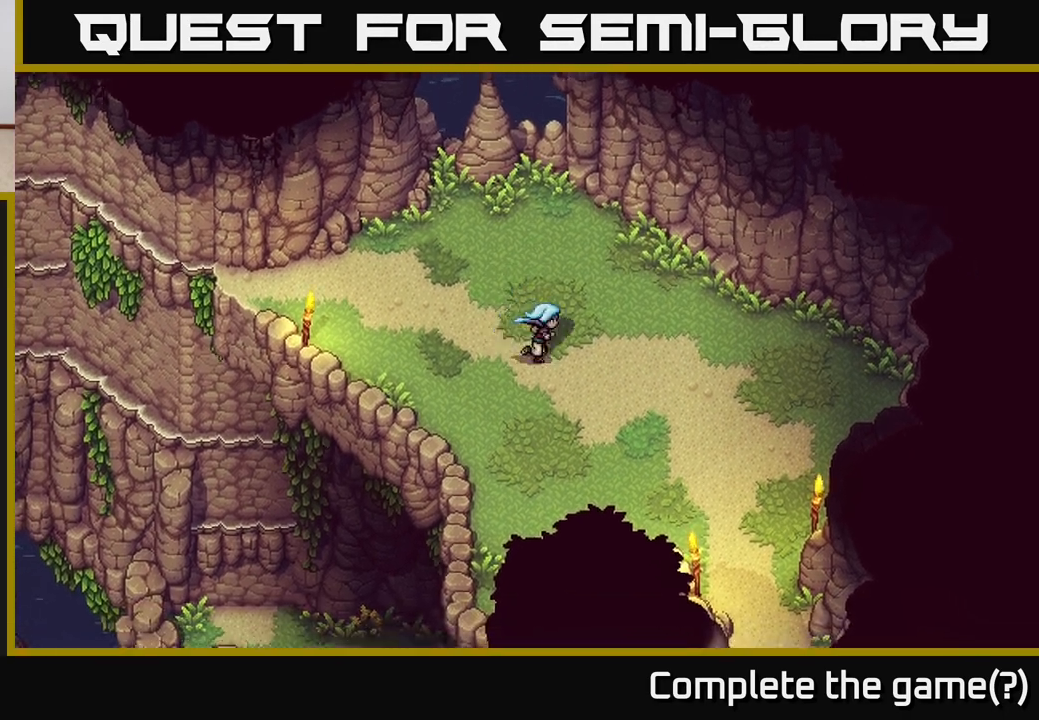
{"buttons": ["R2"], "left_stick": "down-right", "right_stick": "center", "events": [[350, "R2", "down"]]}
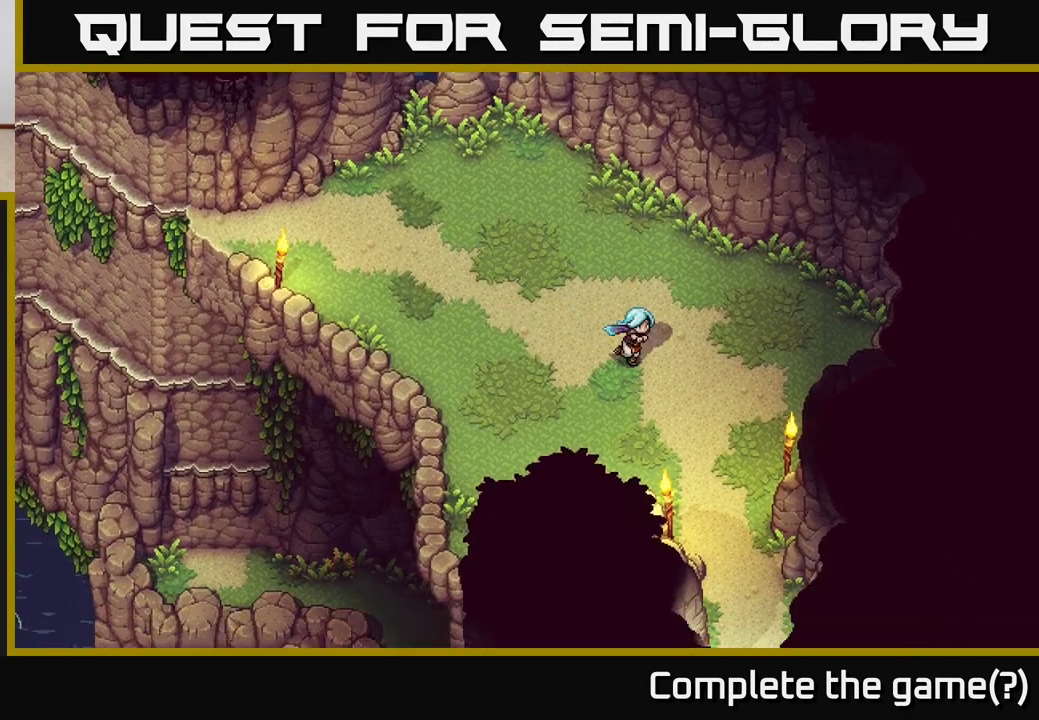
{"buttons": [], "left_stick": "down-right", "right_stick": "center", "events": [[200, "R2", "up"]]}
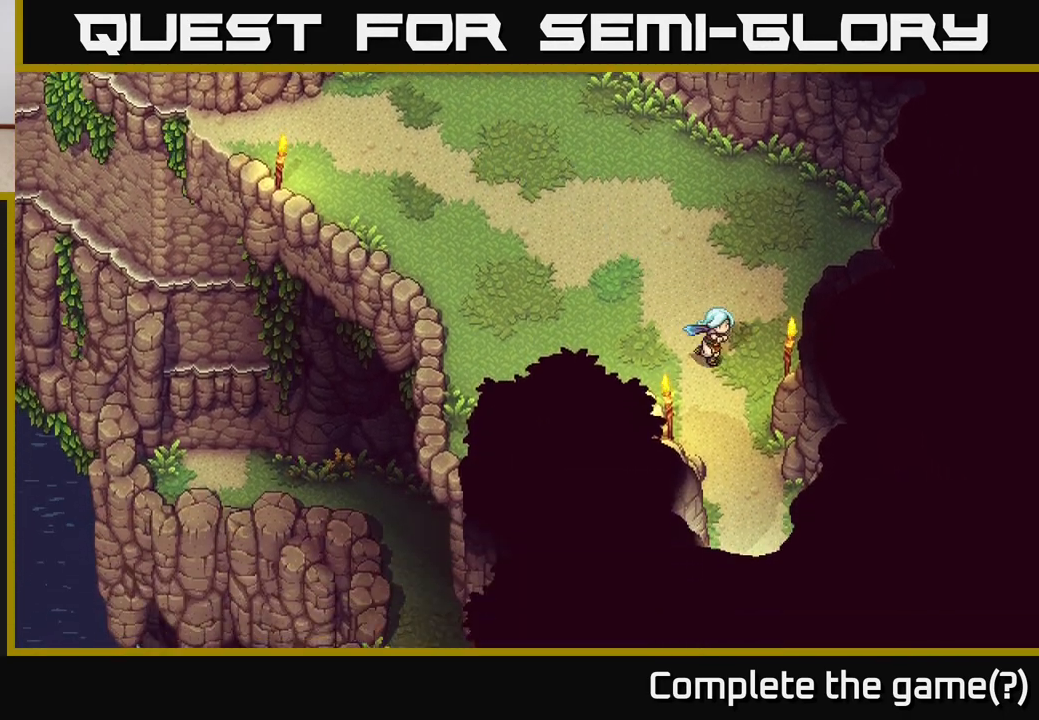
{"buttons": [], "left_stick": "down-right", "right_stick": "center", "events": [[83, "left_stick", "down"], [433, "left_stick", "down-right"]]}
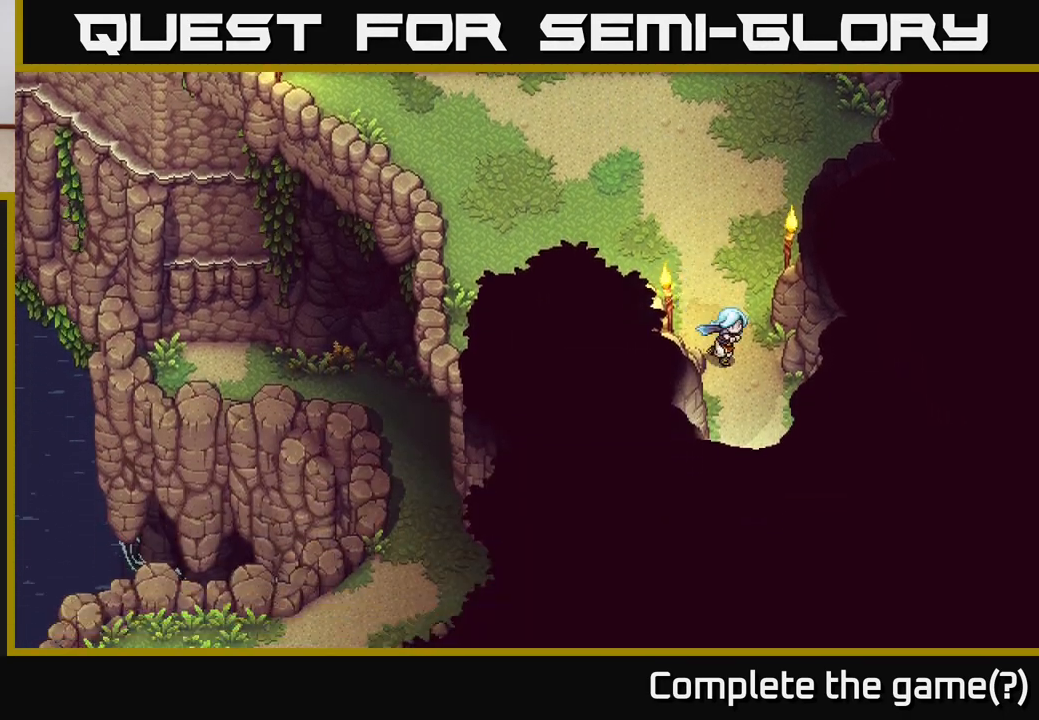
{"buttons": [], "left_stick": "down-right", "right_stick": "center", "events": [[67, "left_stick", "down"], [483, "left_stick", "down-right"]]}
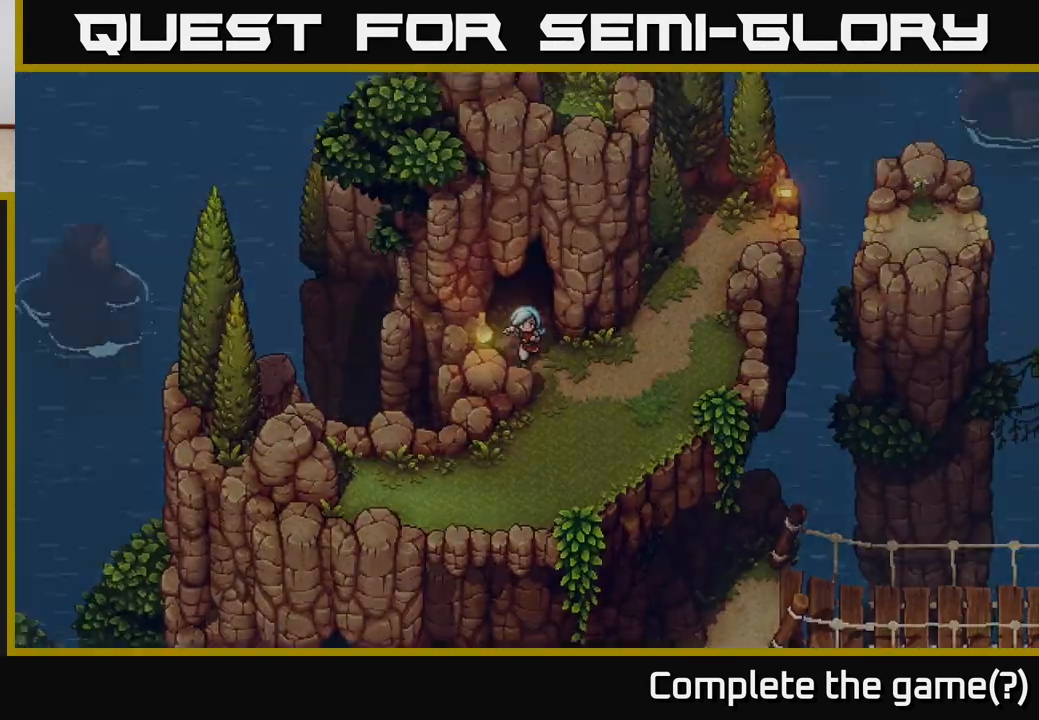
{"buttons": [], "left_stick": "down", "right_stick": "center", "events": [[83, "left_stick", "down"], [267, "left_stick", "center"], [483, "left_stick", "down"]]}
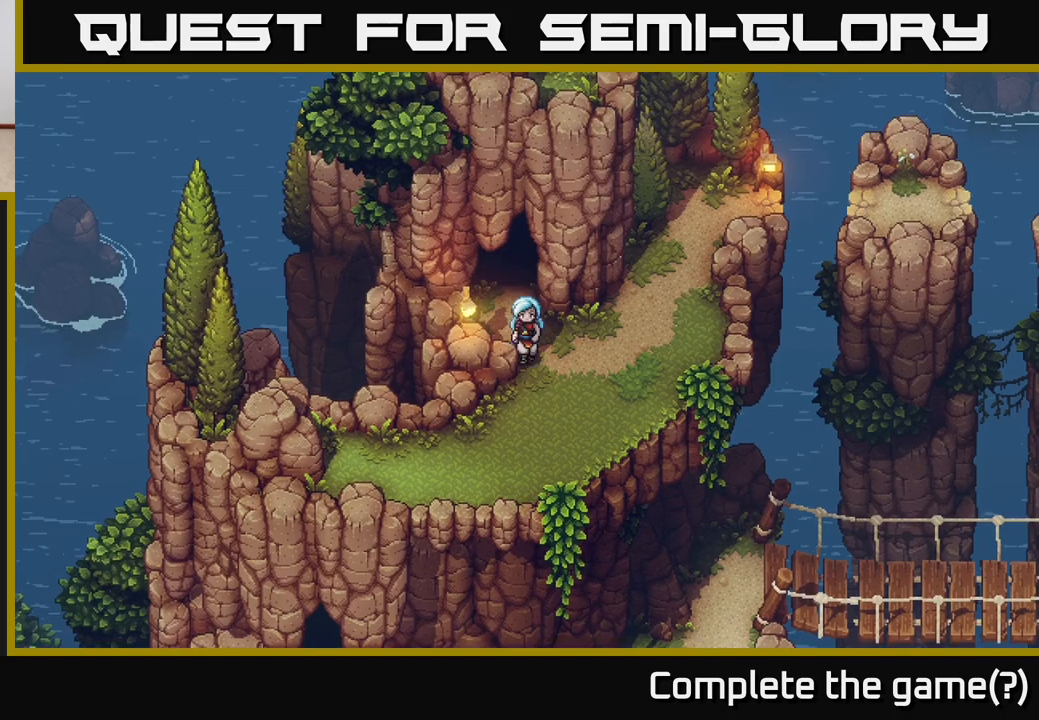
{"buttons": [], "left_stick": "down-left", "right_stick": "center", "events": [[167, "left_stick", "down-right"], [350, "left_stick", "down-left"]]}
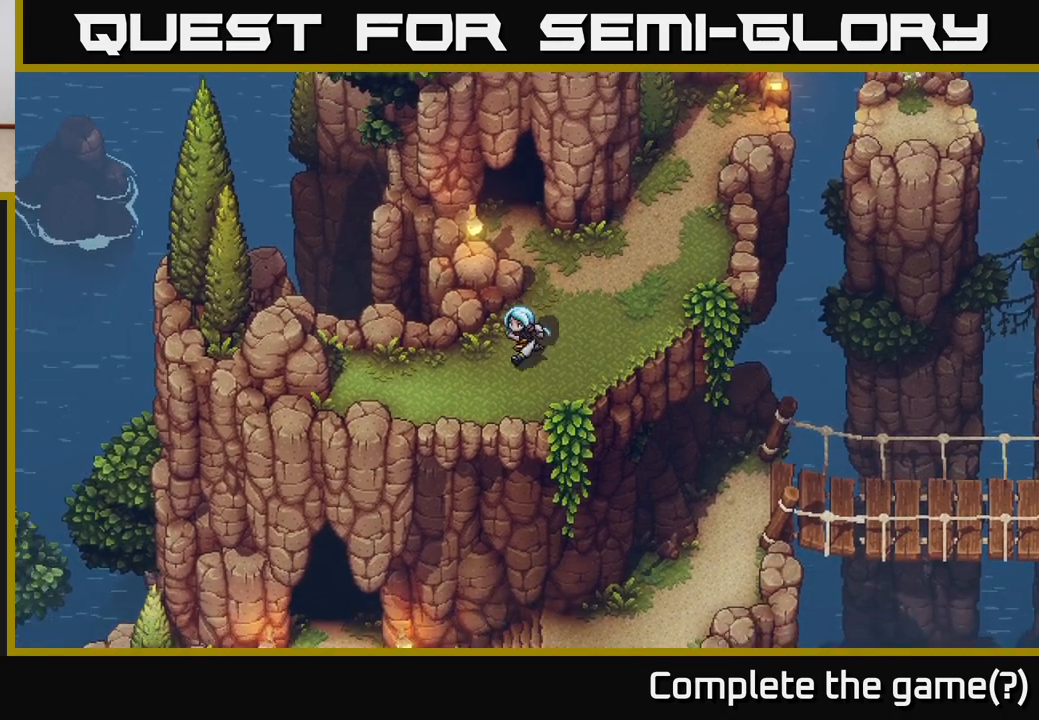
{"buttons": [], "left_stick": "left", "right_stick": "center", "events": [[150, "left_stick", "left"]]}
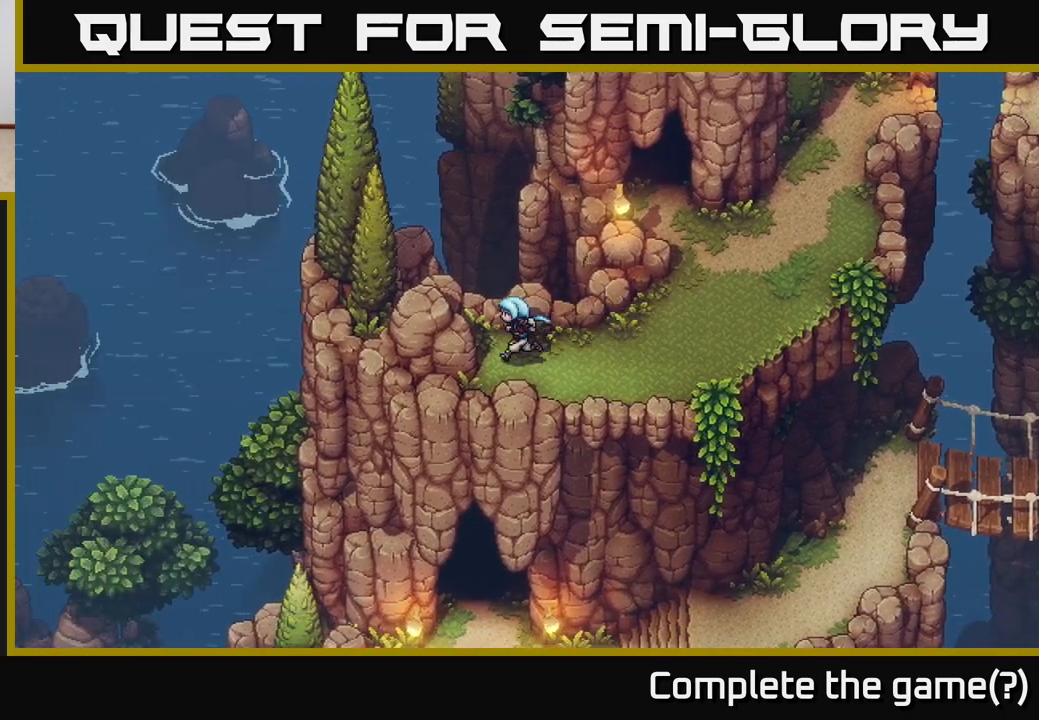
{"buttons": [], "left_stick": "right", "right_stick": "center", "events": [[67, "left_stick", "down-left"], [233, "left_stick", "right"]]}
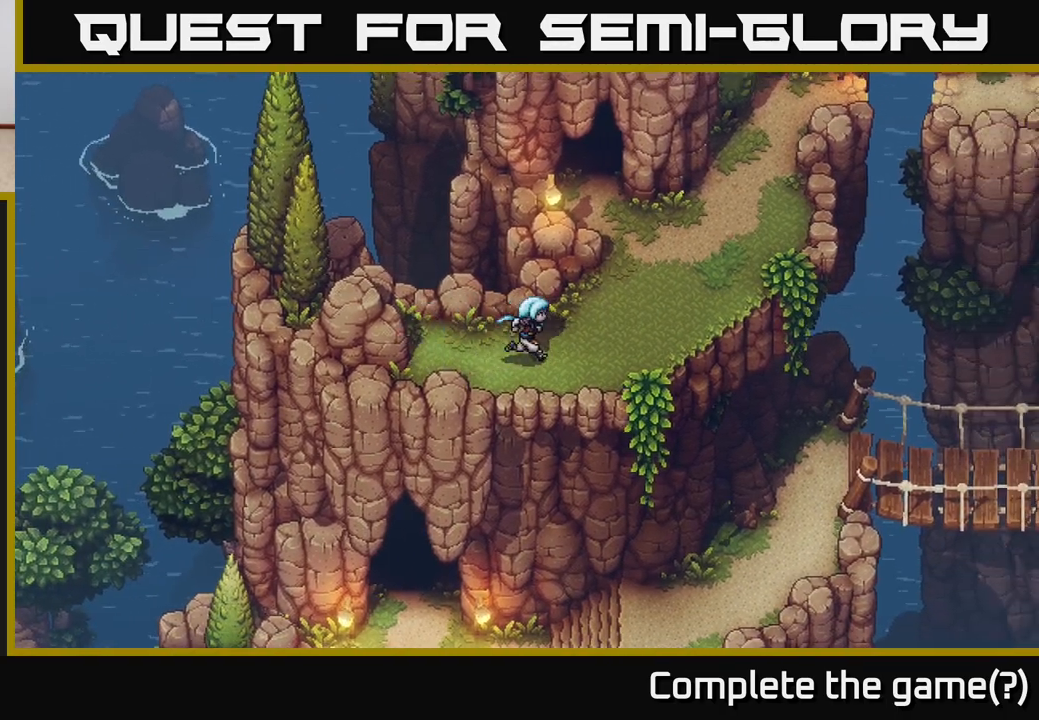
{"buttons": [], "left_stick": "up-right", "right_stick": "center", "events": [[267, "left_stick", "up-right"]]}
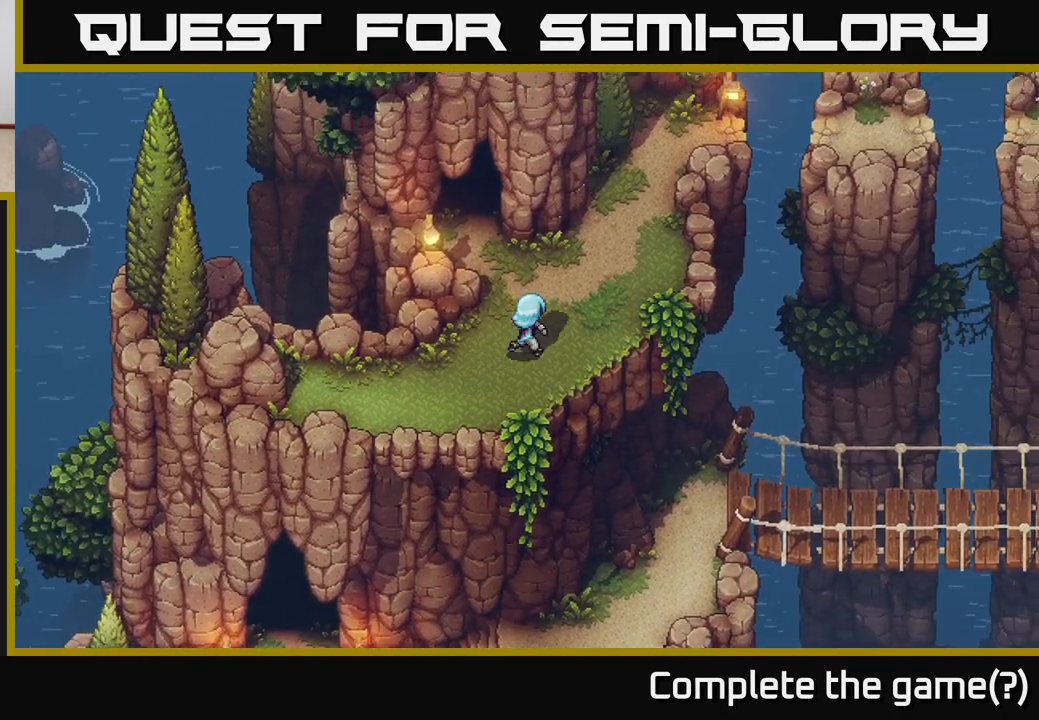
{"buttons": [], "left_stick": "up", "right_stick": "center", "events": [[450, "left_stick", "up"]]}
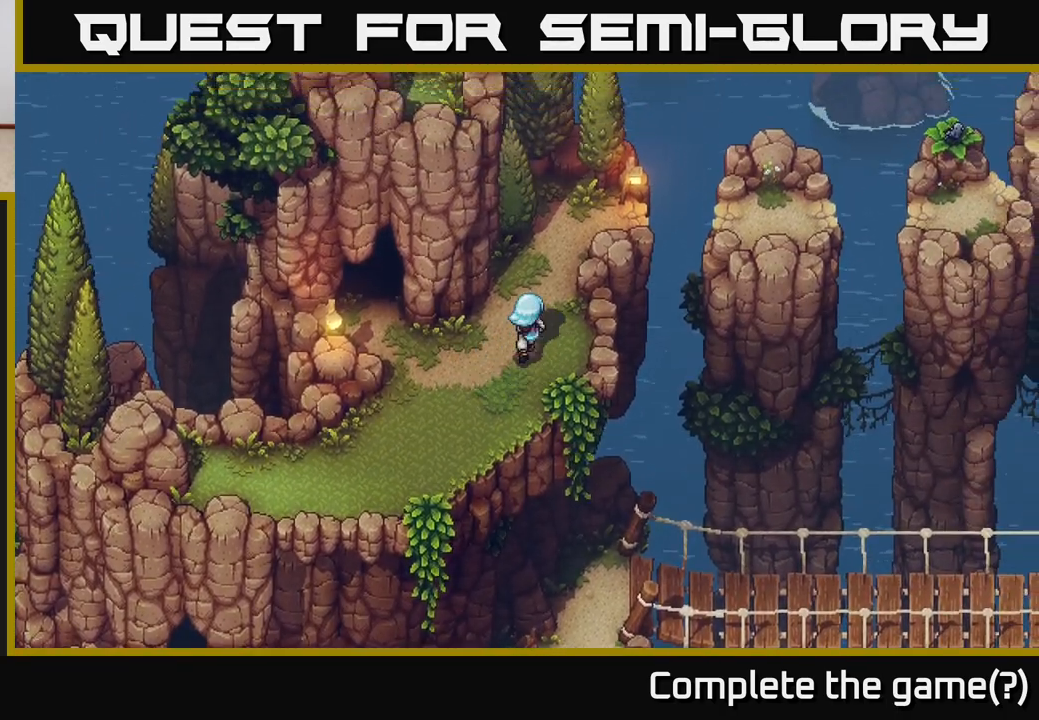
{"buttons": [], "left_stick": "up", "right_stick": "center", "events": []}
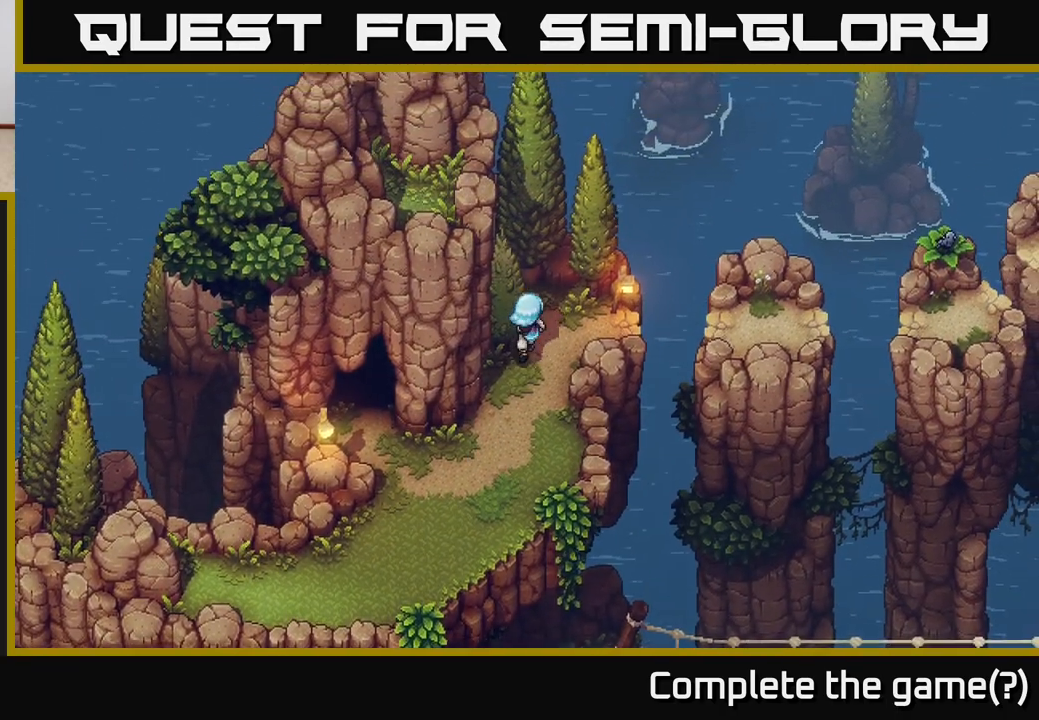
{"buttons": [], "left_stick": "right", "right_stick": "center", "events": [[17, "left_stick", "up-right"], [167, "left_stick", "right"], [367, "A", "down"], [483, "A", "up"]]}
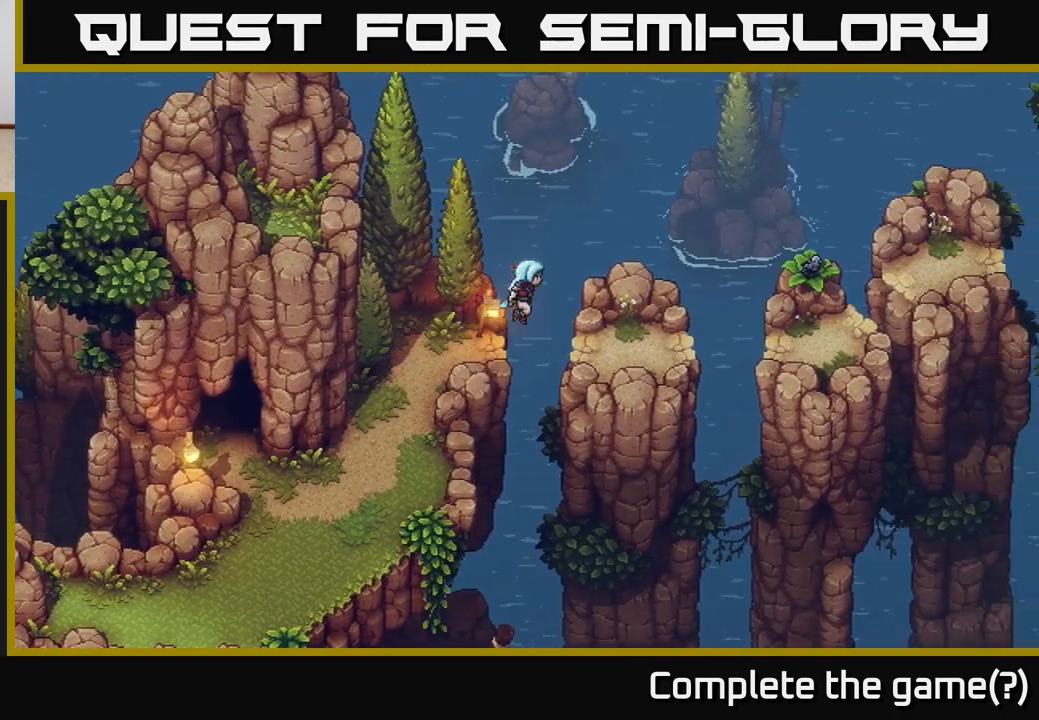
{"buttons": ["A"], "left_stick": "right", "right_stick": "center", "events": [[283, "left_stick", "up-right"], [433, "left_stick", "right"], [483, "A", "down"]]}
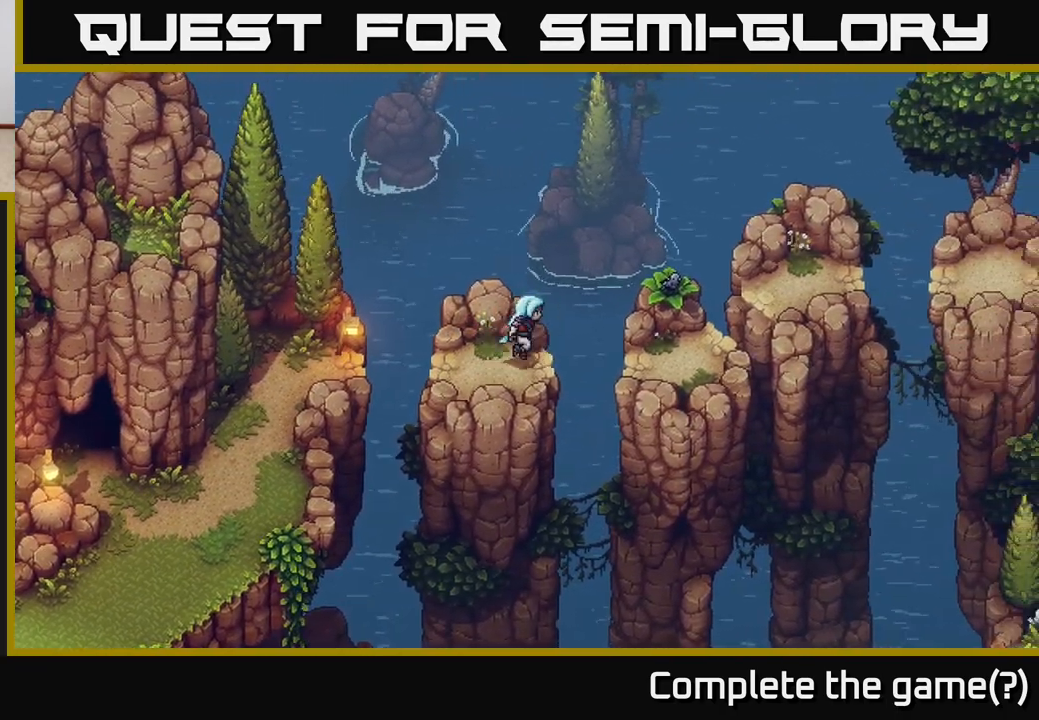
{"buttons": [], "left_stick": "up-right", "right_stick": "center", "events": [[150, "A", "up"], [483, "left_stick", "up-right"]]}
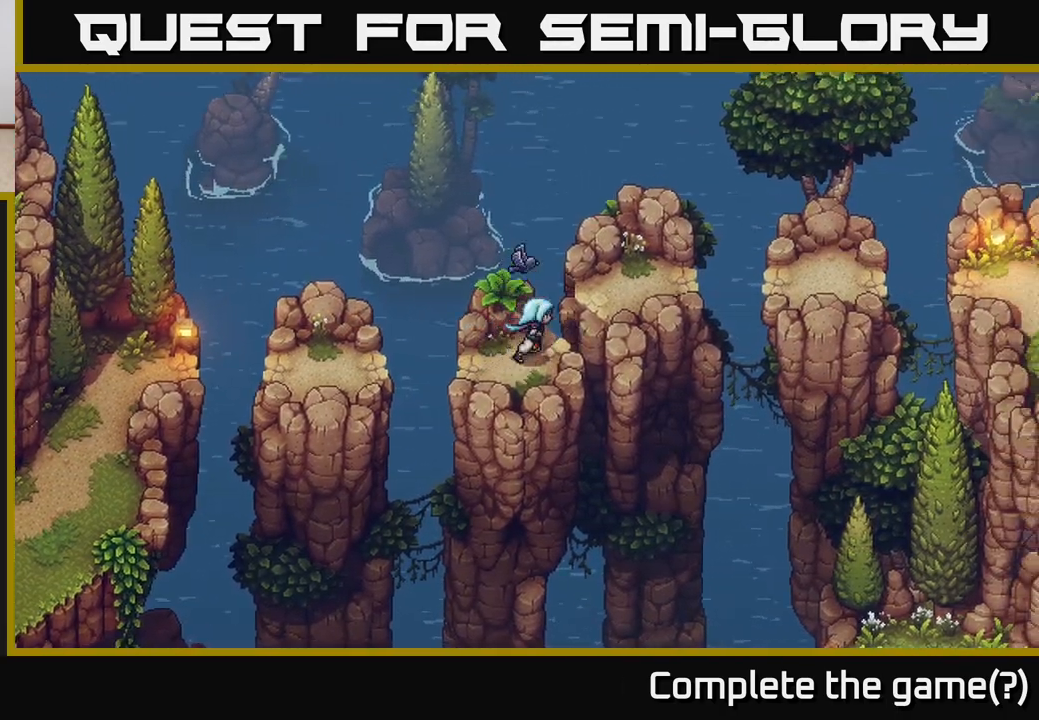
{"buttons": [], "left_stick": "center", "right_stick": "center", "events": [[117, "A", "down"], [217, "A", "up"], [483, "left_stick", "center"]]}
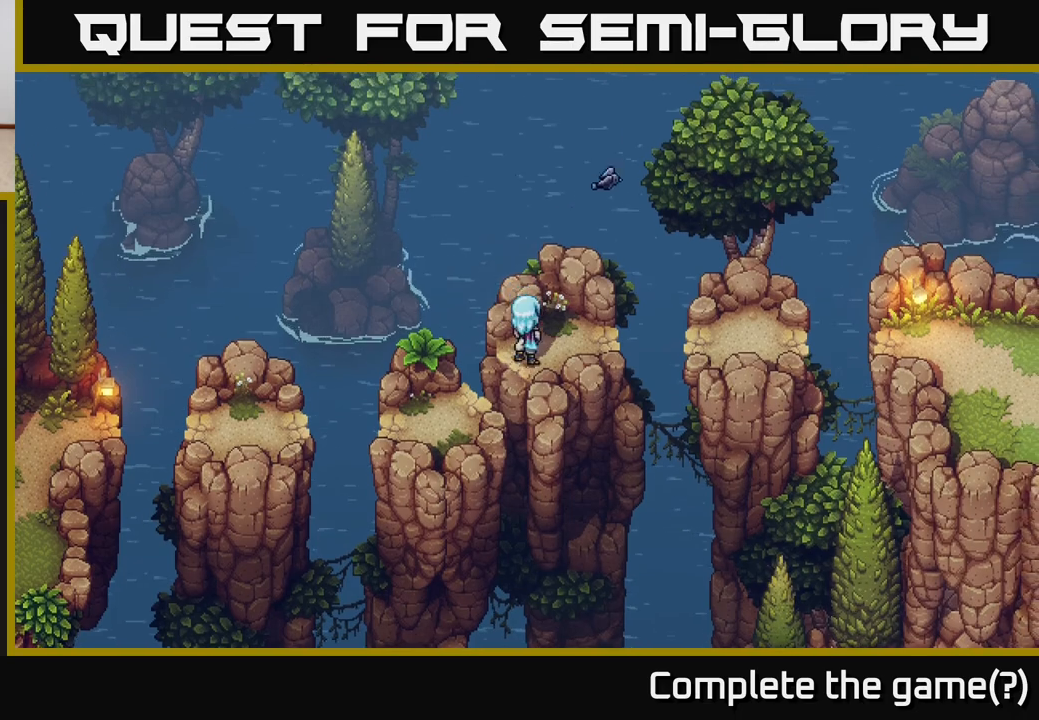
{"buttons": ["A"], "left_stick": "right", "right_stick": "center", "events": [[117, "left_stick", "right"], [417, "A", "down"]]}
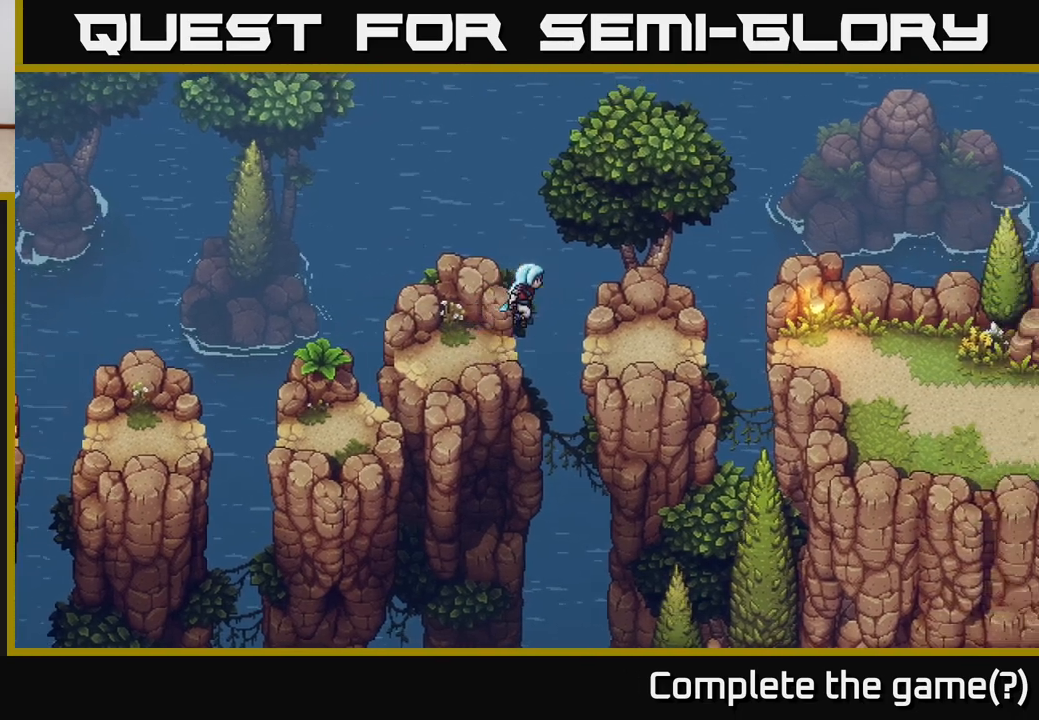
{"buttons": ["A"], "left_stick": "right", "right_stick": "center", "events": [[33, "A", "up"], [483, "A", "down"]]}
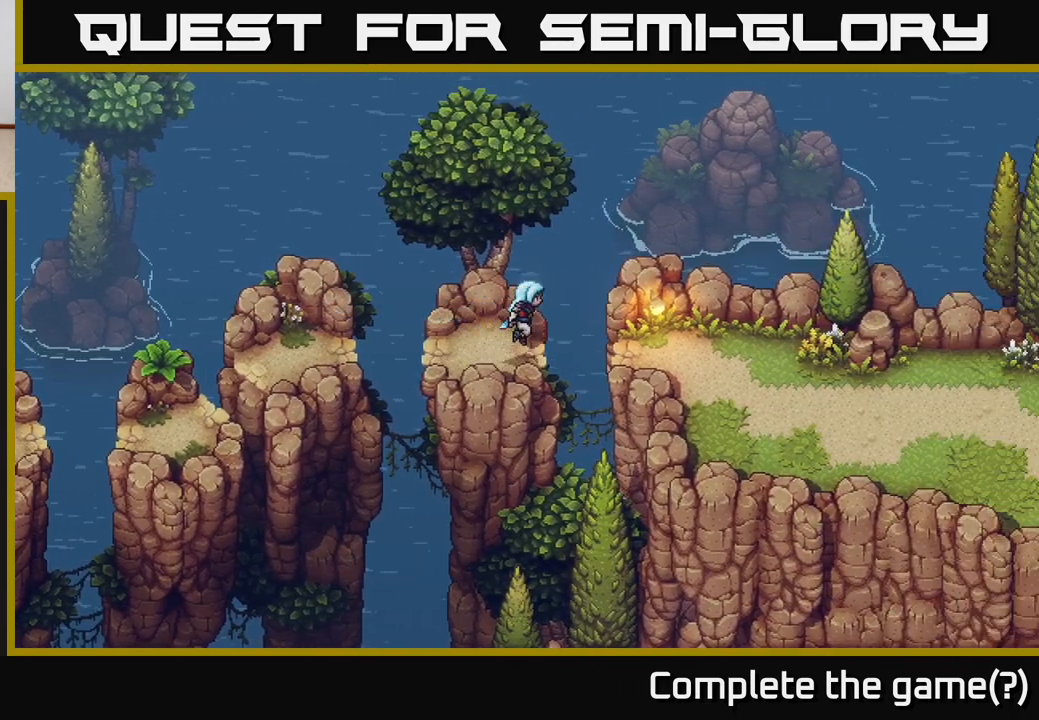
{"buttons": [], "left_stick": "down-right", "right_stick": "center", "events": [[133, "A", "up"], [433, "left_stick", "down-right"]]}